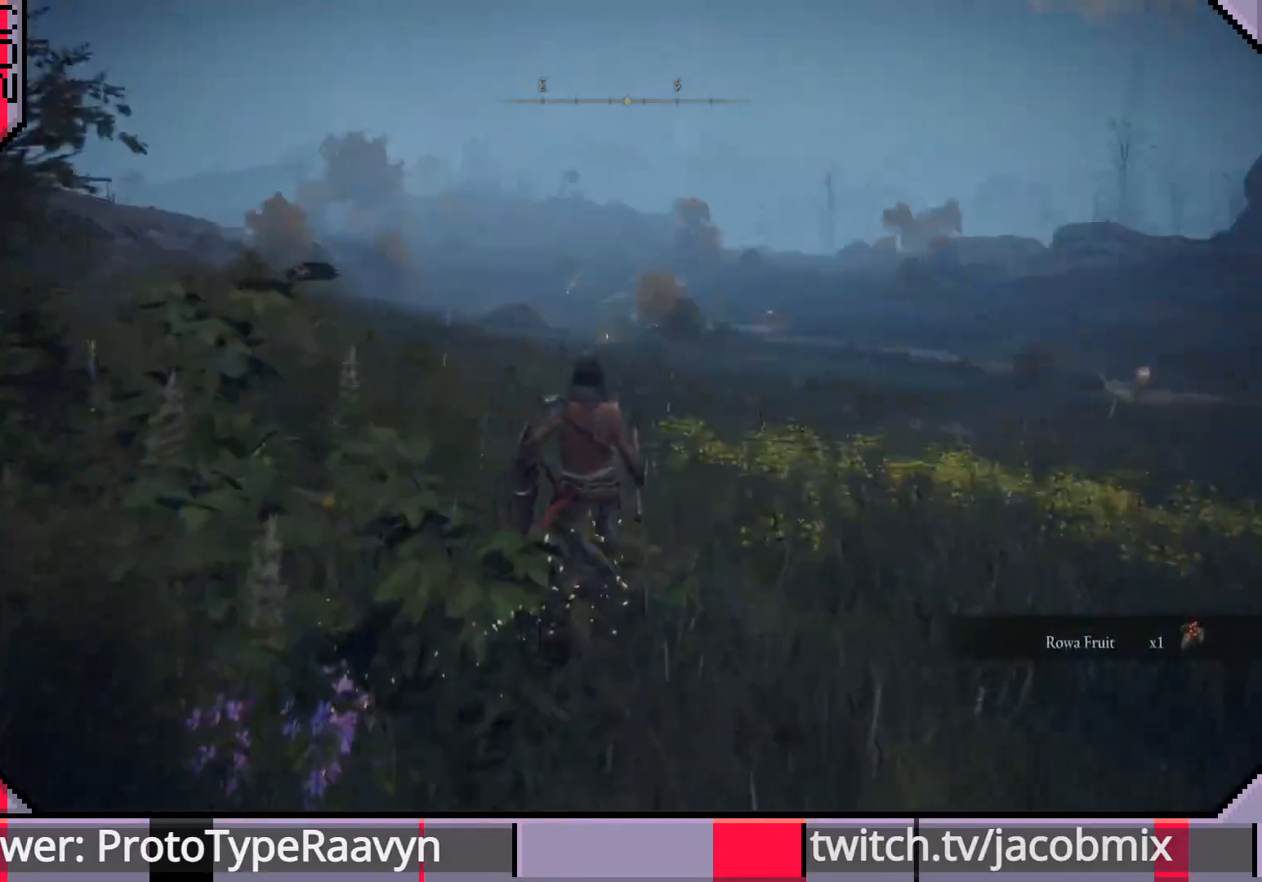
Gameplay with a controller (PlayStation layout); each line is a JSON object with the inputs held at the frame after it. "events" lists button and stick changes between this image and that frame as [ms after this image, input, new state], when the widget could be followed in between.
{"buttons": [], "left_stick": "up", "right_stick": "center", "events": []}
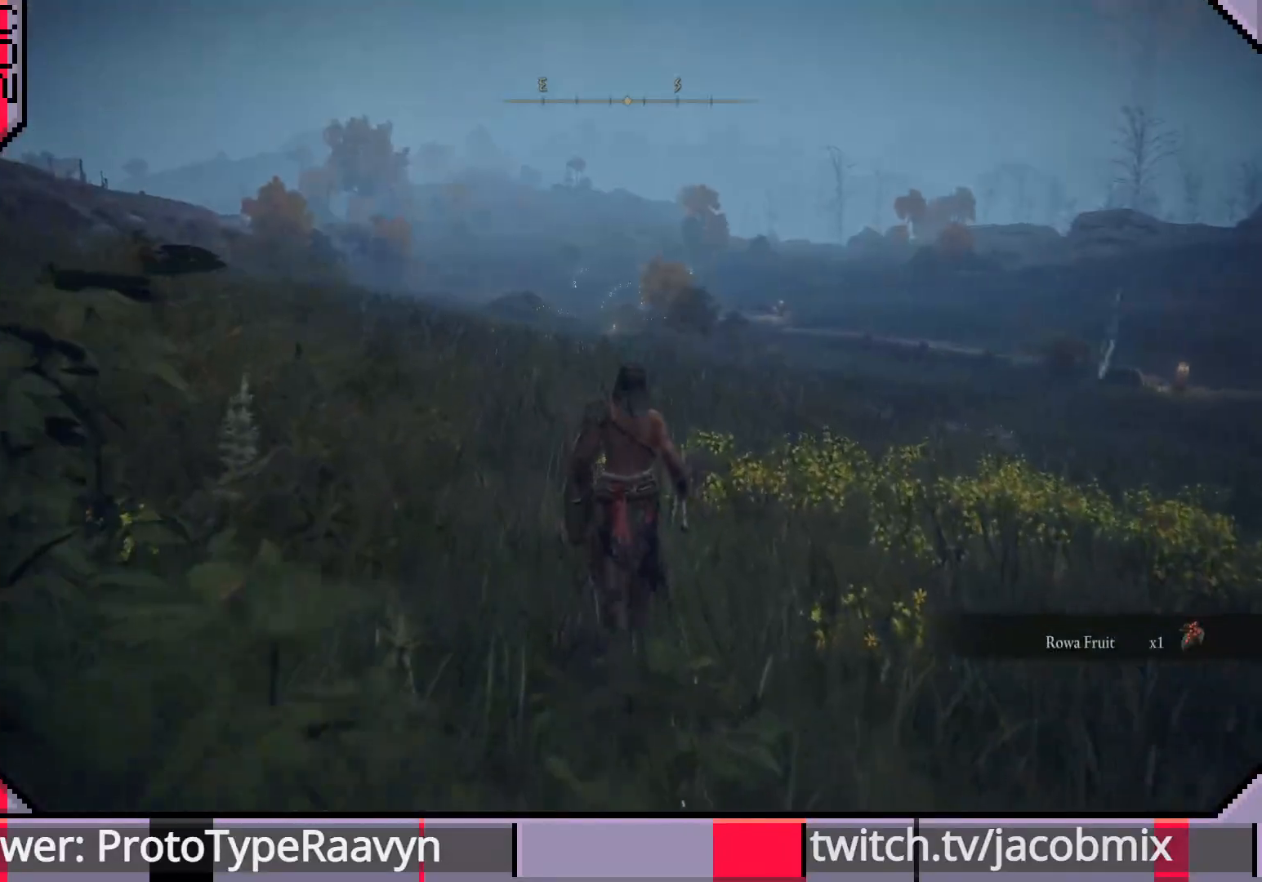
{"buttons": ["CIRCLE"], "left_stick": "up", "right_stick": "center", "events": [[133, "CIRCLE", "down"]]}
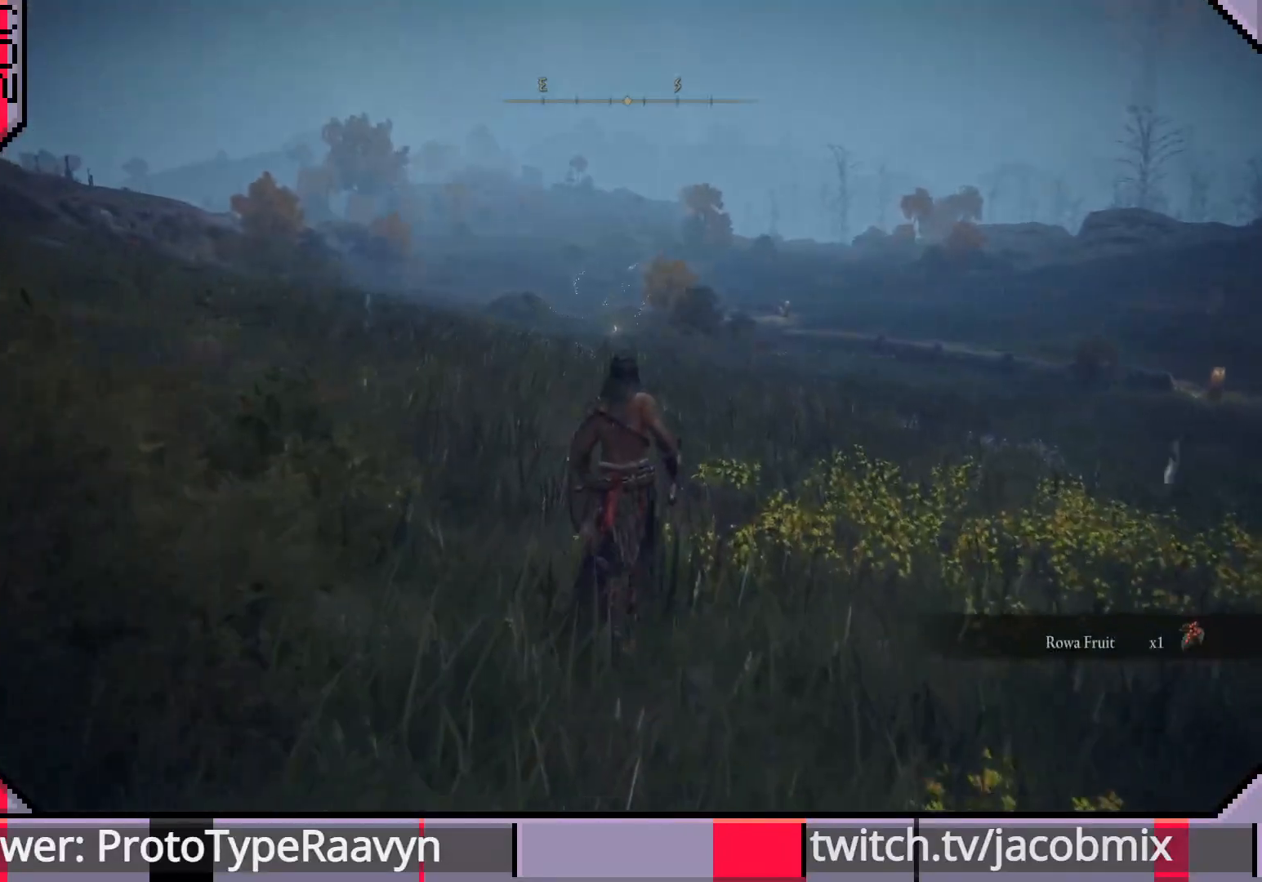
{"buttons": ["CIRCLE"], "left_stick": "up", "right_stick": "center", "events": [[200, "right_stick", "down-right"], [300, "right_stick", "center"]]}
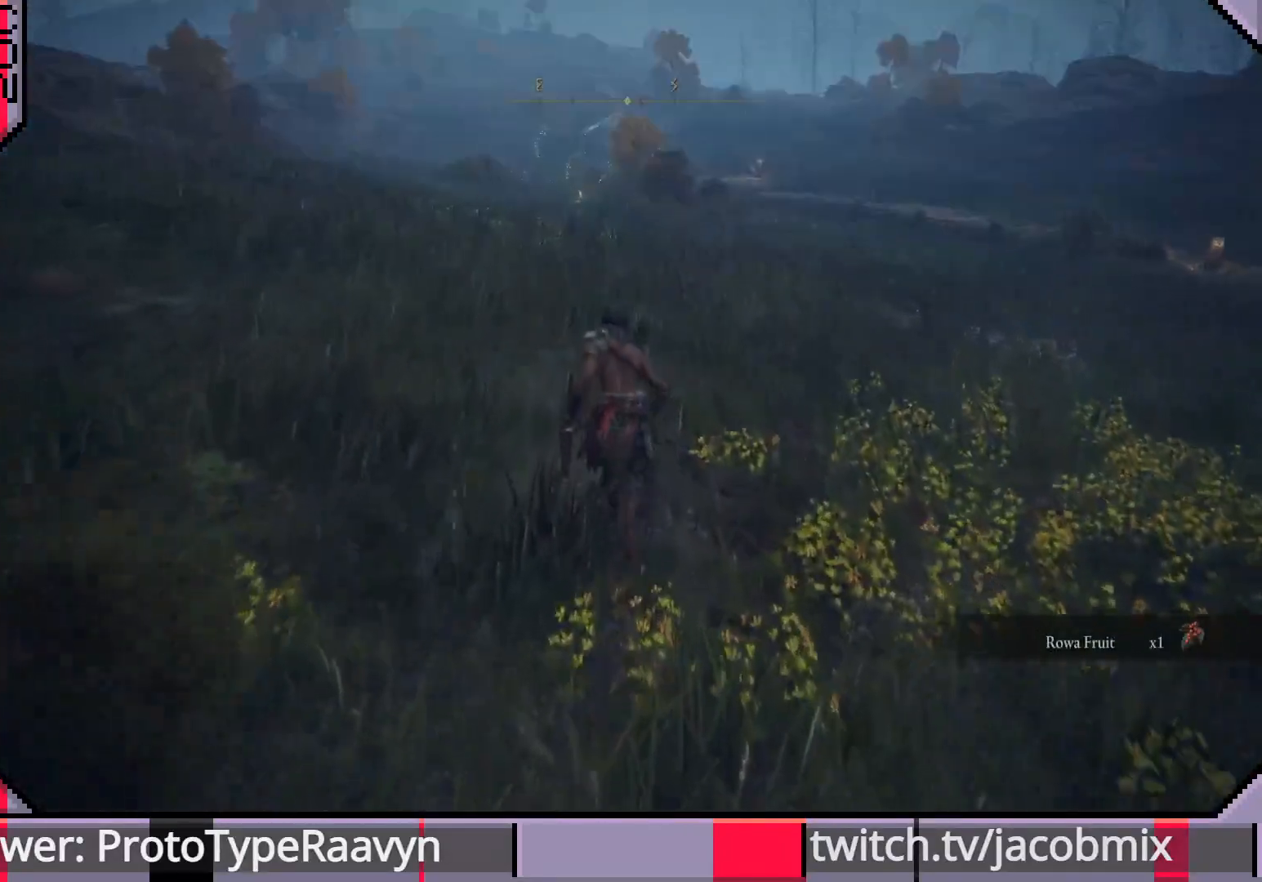
{"buttons": ["CIRCLE"], "left_stick": "up", "right_stick": "right", "events": [[383, "right_stick", "right"]]}
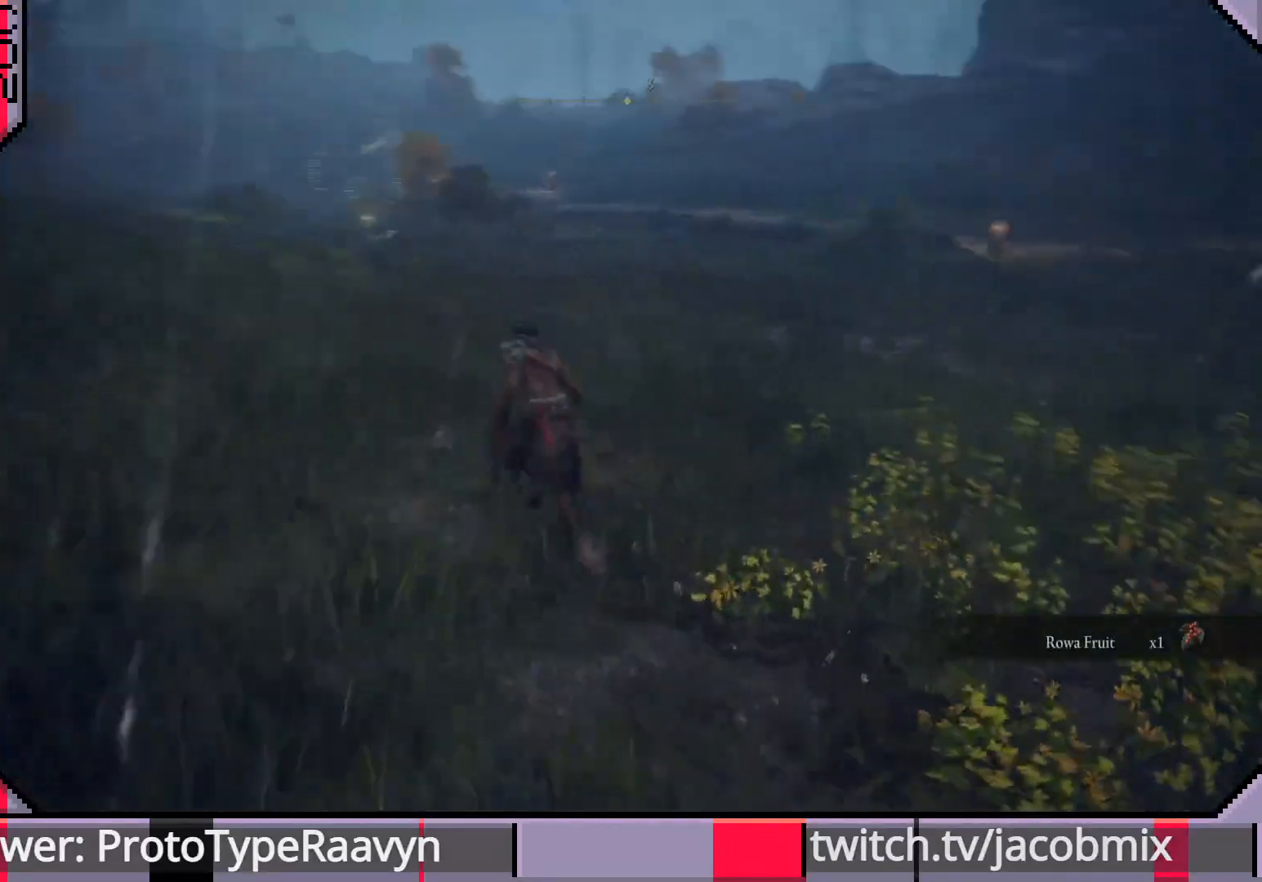
{"buttons": ["CIRCLE"], "left_stick": "up", "right_stick": "center", "events": [[133, "right_stick", "center"]]}
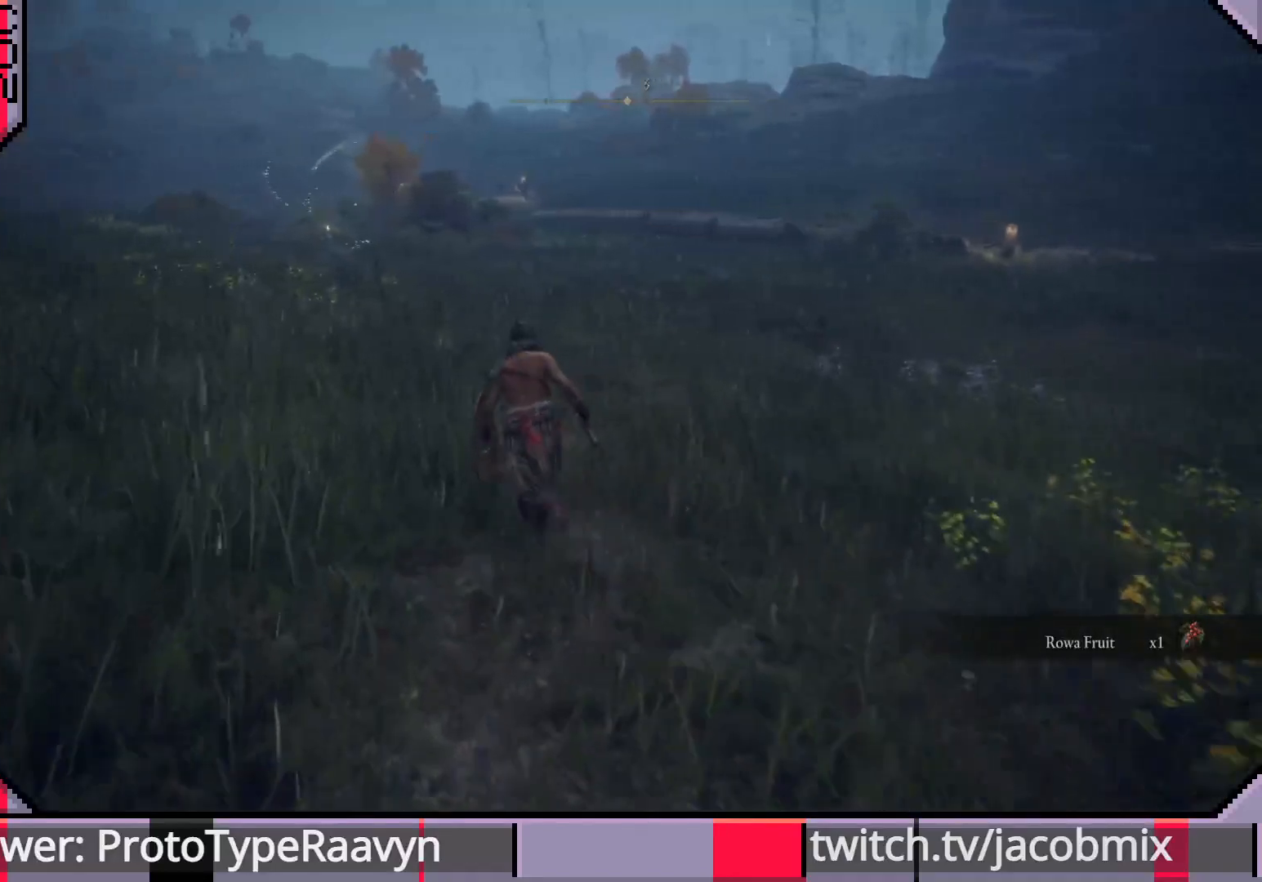
{"buttons": ["CIRCLE"], "left_stick": "up", "right_stick": "left", "events": [[383, "right_stick", "left"]]}
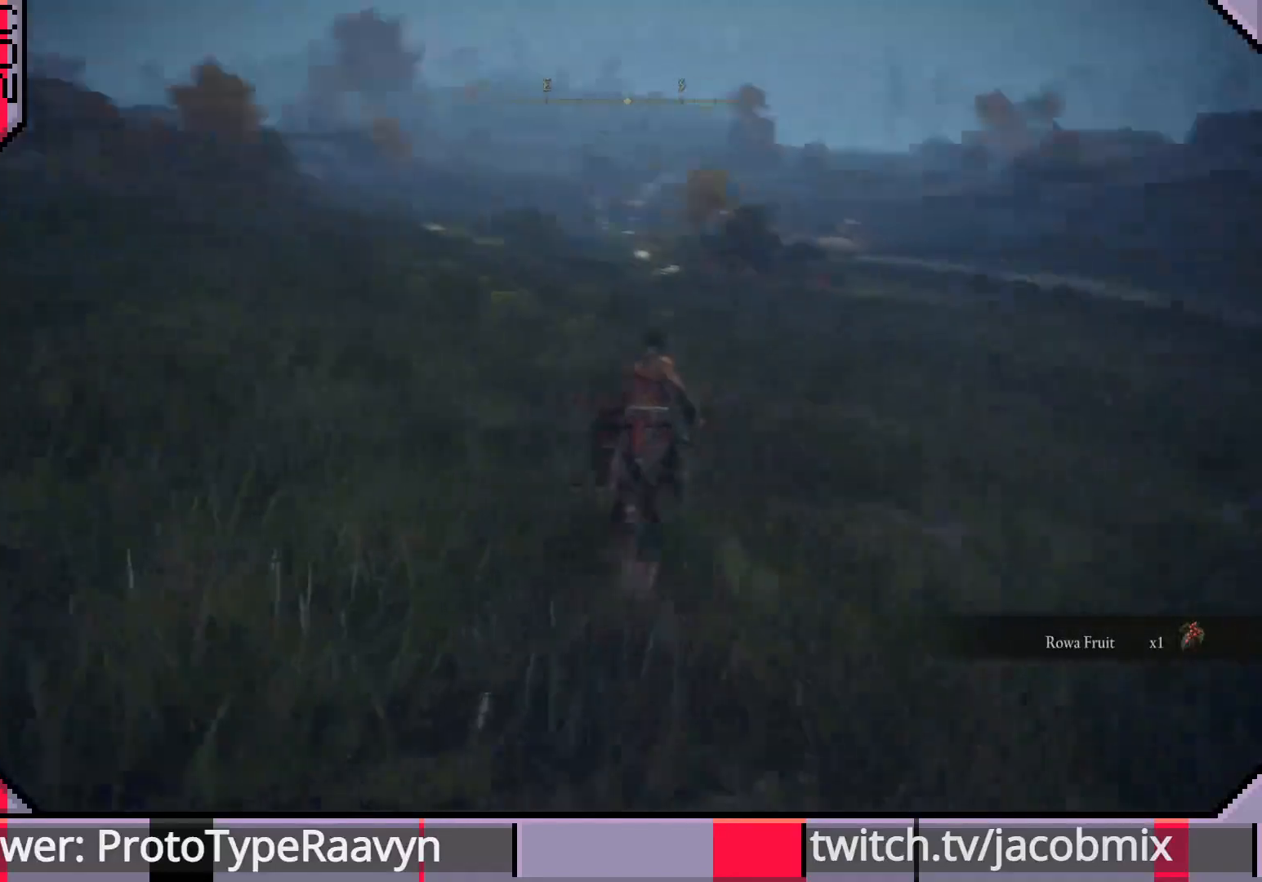
{"buttons": ["CIRCLE"], "left_stick": "up", "right_stick": "center", "events": [[50, "right_stick", "center"]]}
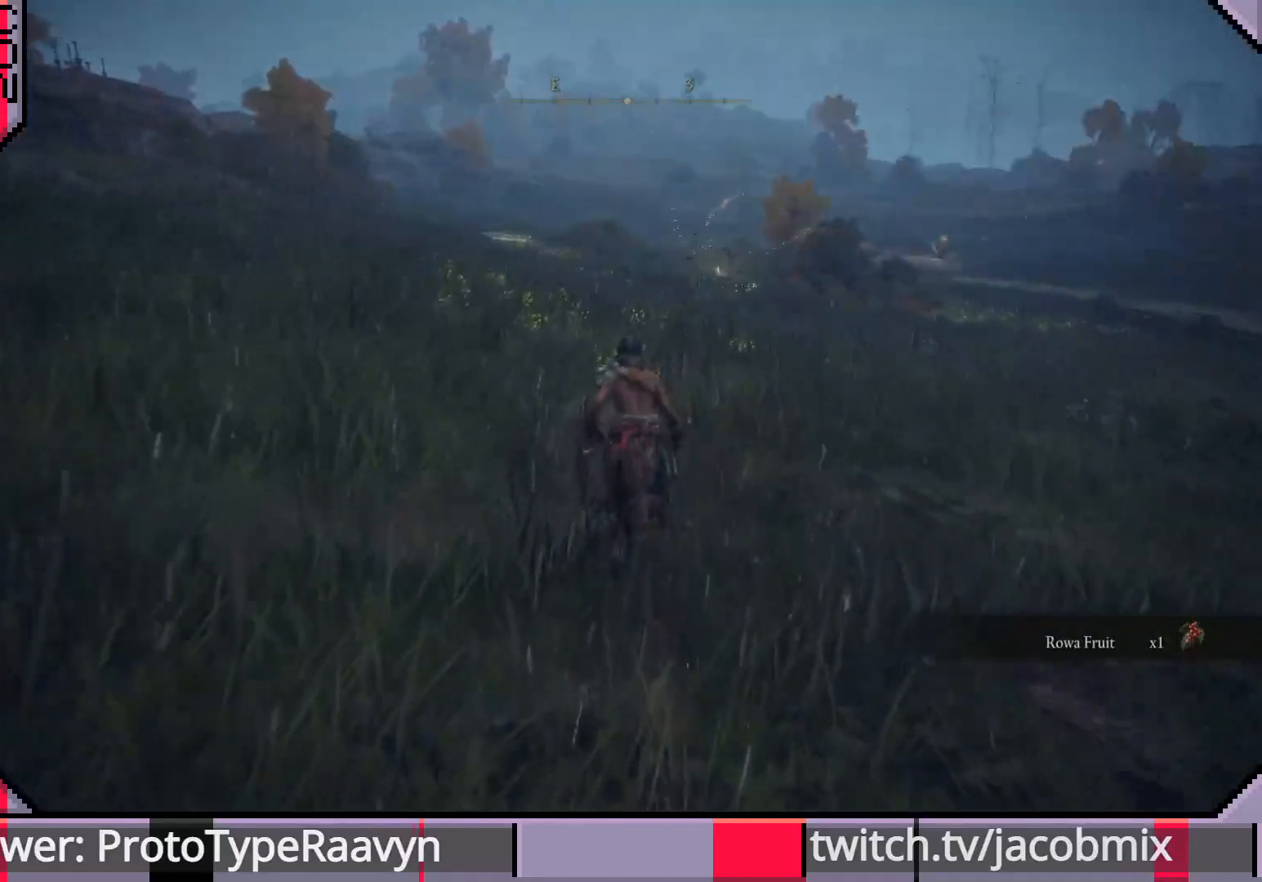
{"buttons": ["CIRCLE"], "left_stick": "up", "right_stick": "center", "events": []}
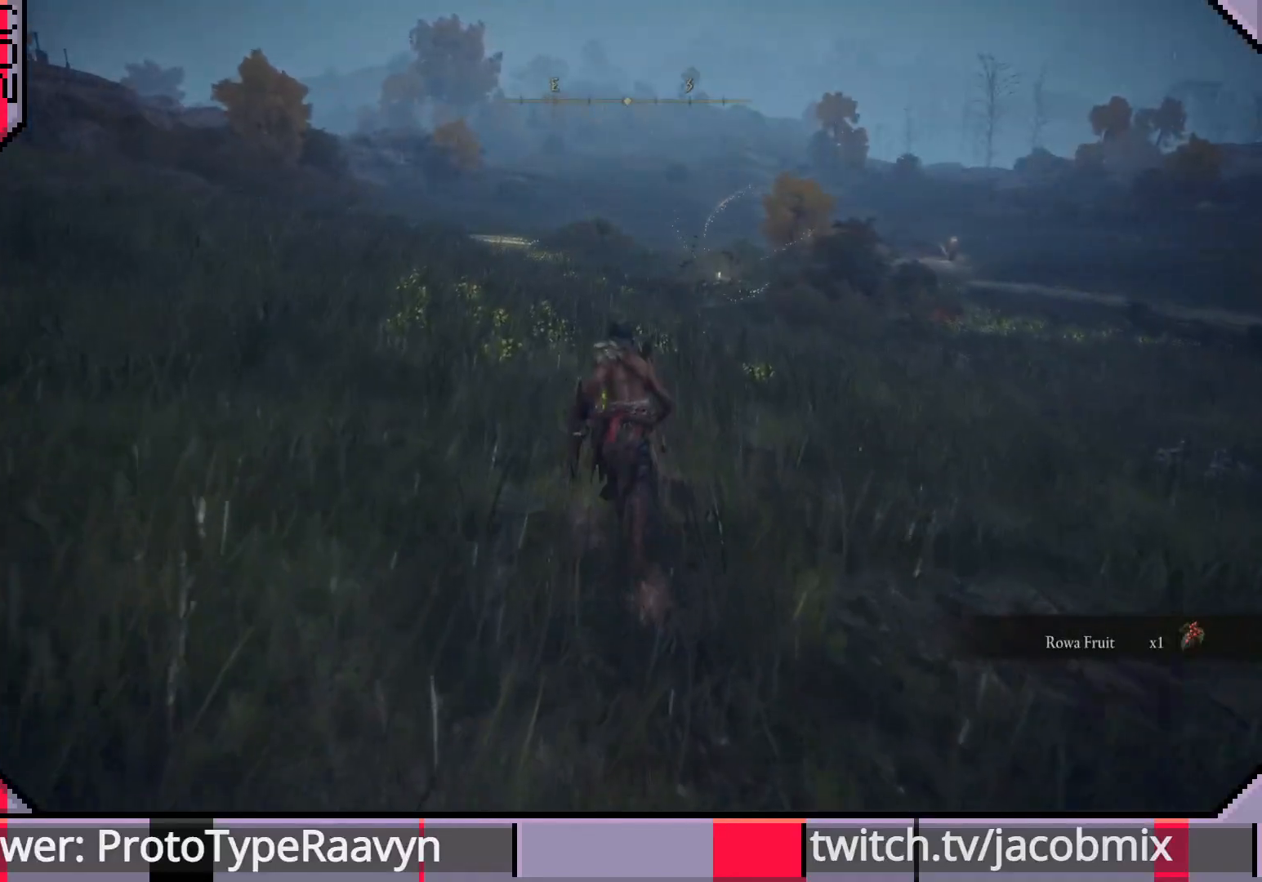
{"buttons": ["CIRCLE"], "left_stick": "up", "right_stick": "center", "events": []}
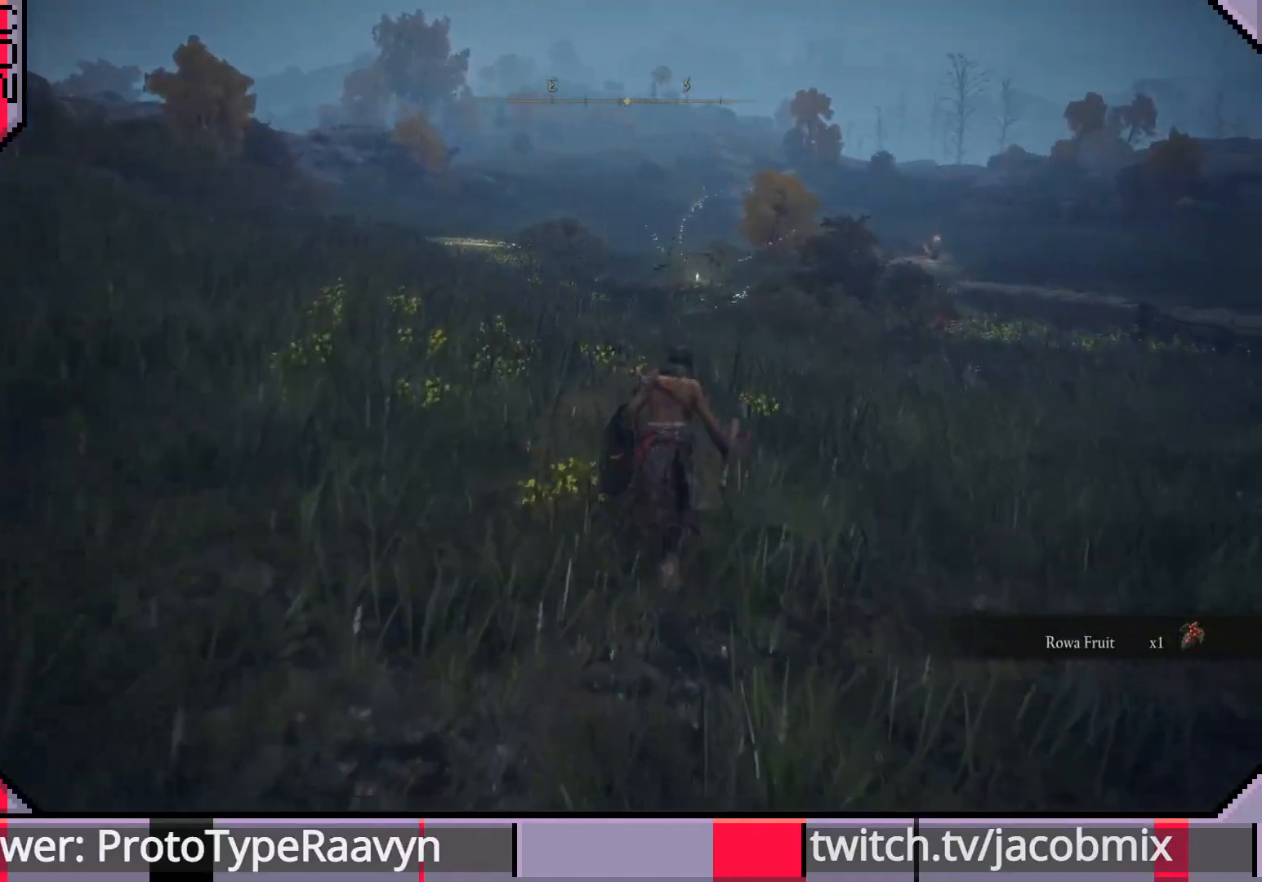
{"buttons": ["CIRCLE"], "left_stick": "up", "right_stick": "center", "events": []}
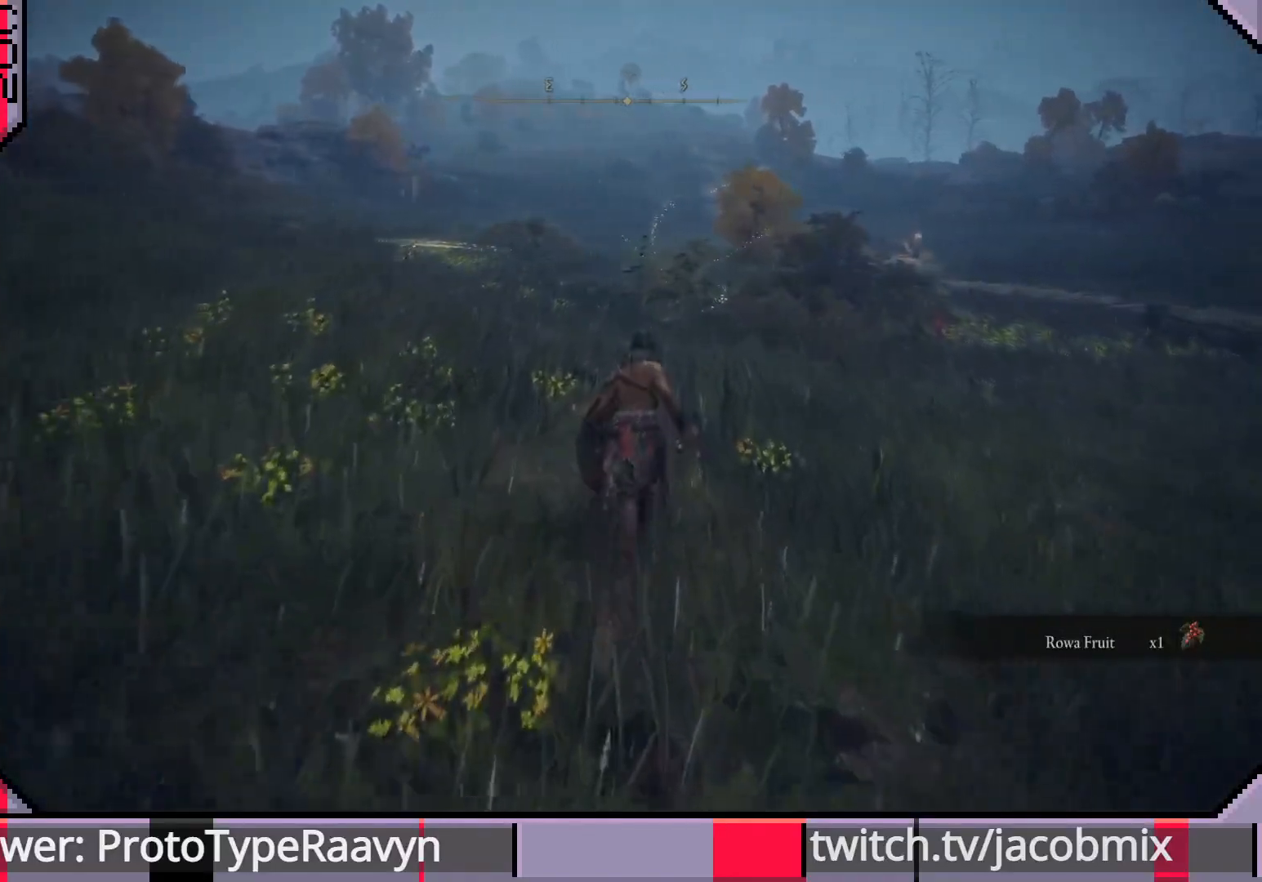
{"buttons": ["CIRCLE"], "left_stick": "up", "right_stick": "right", "events": [[500, "right_stick", "right"]]}
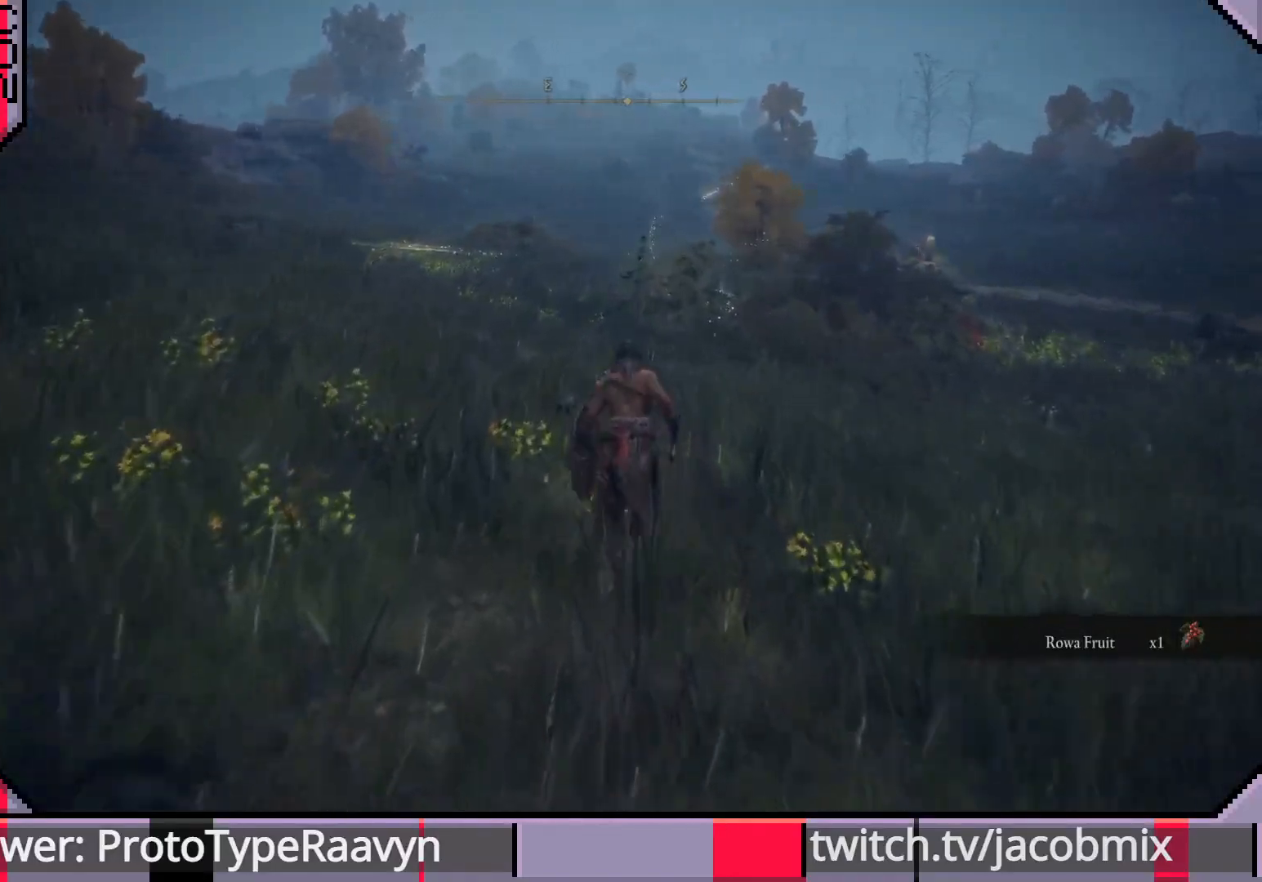
{"buttons": ["CIRCLE"], "left_stick": "up", "right_stick": "center", "events": [[333, "right_stick", "center"]]}
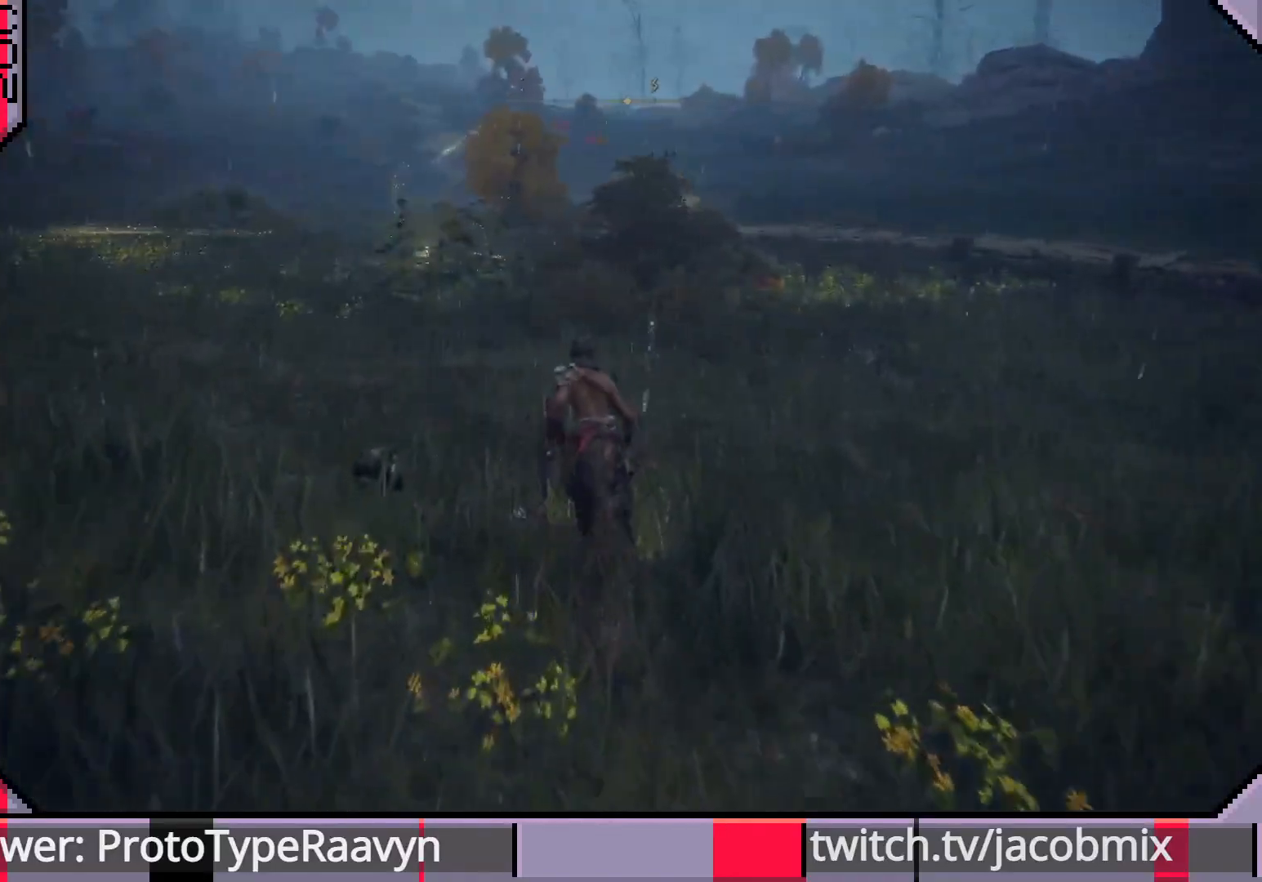
{"buttons": ["CIRCLE"], "left_stick": "up", "right_stick": "down-right", "events": [[267, "right_stick", "down-right"]]}
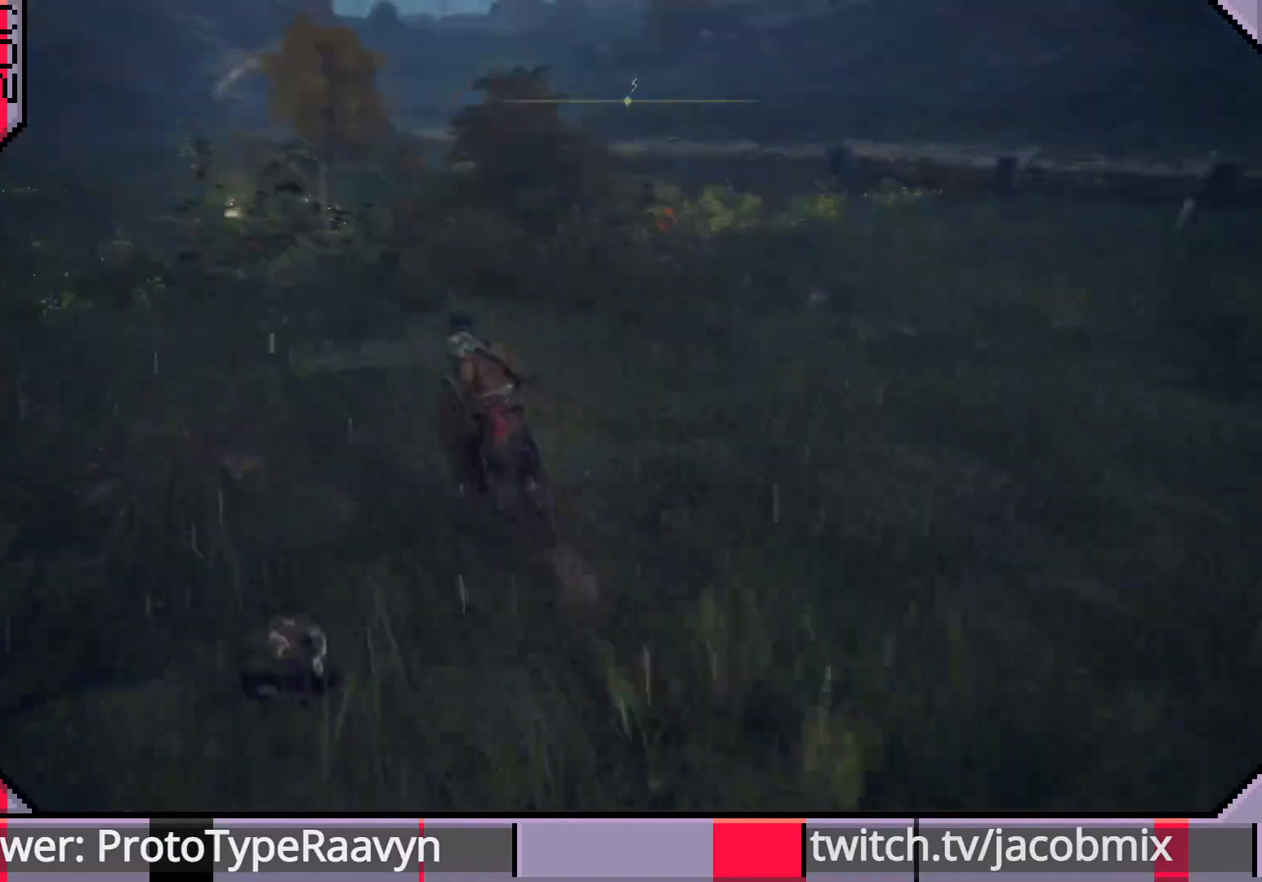
{"buttons": ["CIRCLE"], "left_stick": "up-left", "right_stick": "center", "events": [[17, "left_stick", "up-left"], [17, "right_stick", "center"]]}
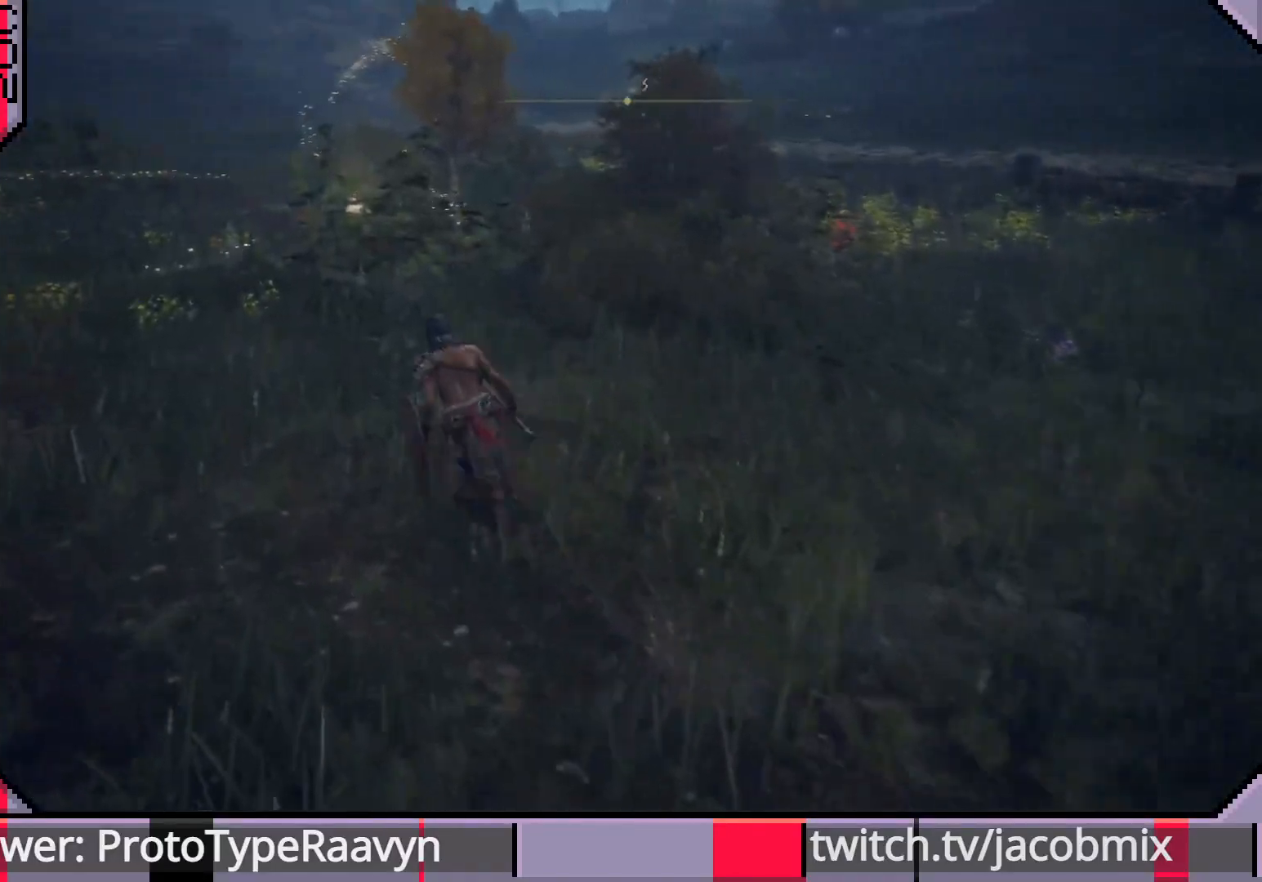
{"buttons": ["CIRCLE"], "left_stick": "up-left", "right_stick": "center", "events": [[183, "right_stick", "down-right"], [367, "right_stick", "center"]]}
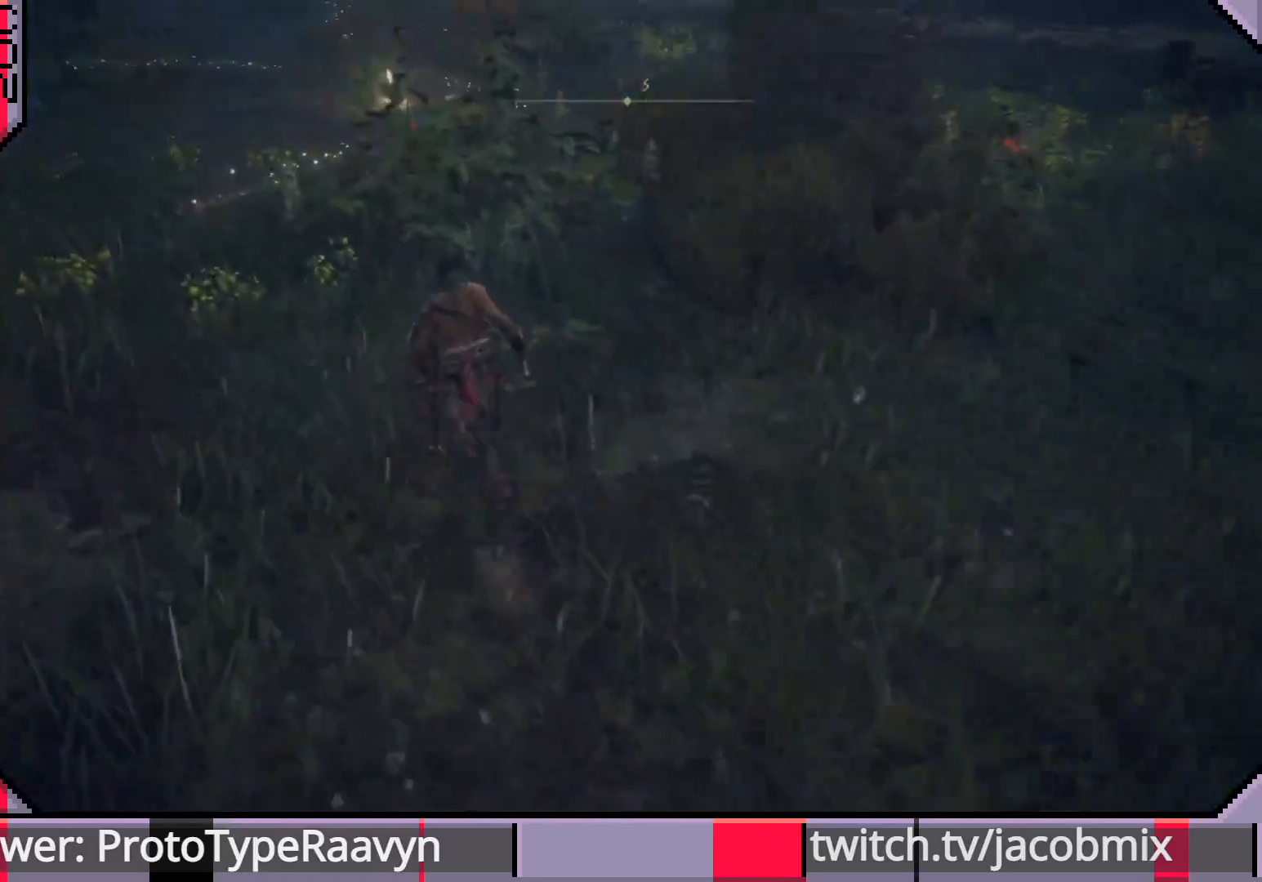
{"buttons": ["CIRCLE"], "left_stick": "up-left", "right_stick": "right", "events": [[133, "right_stick", "right"]]}
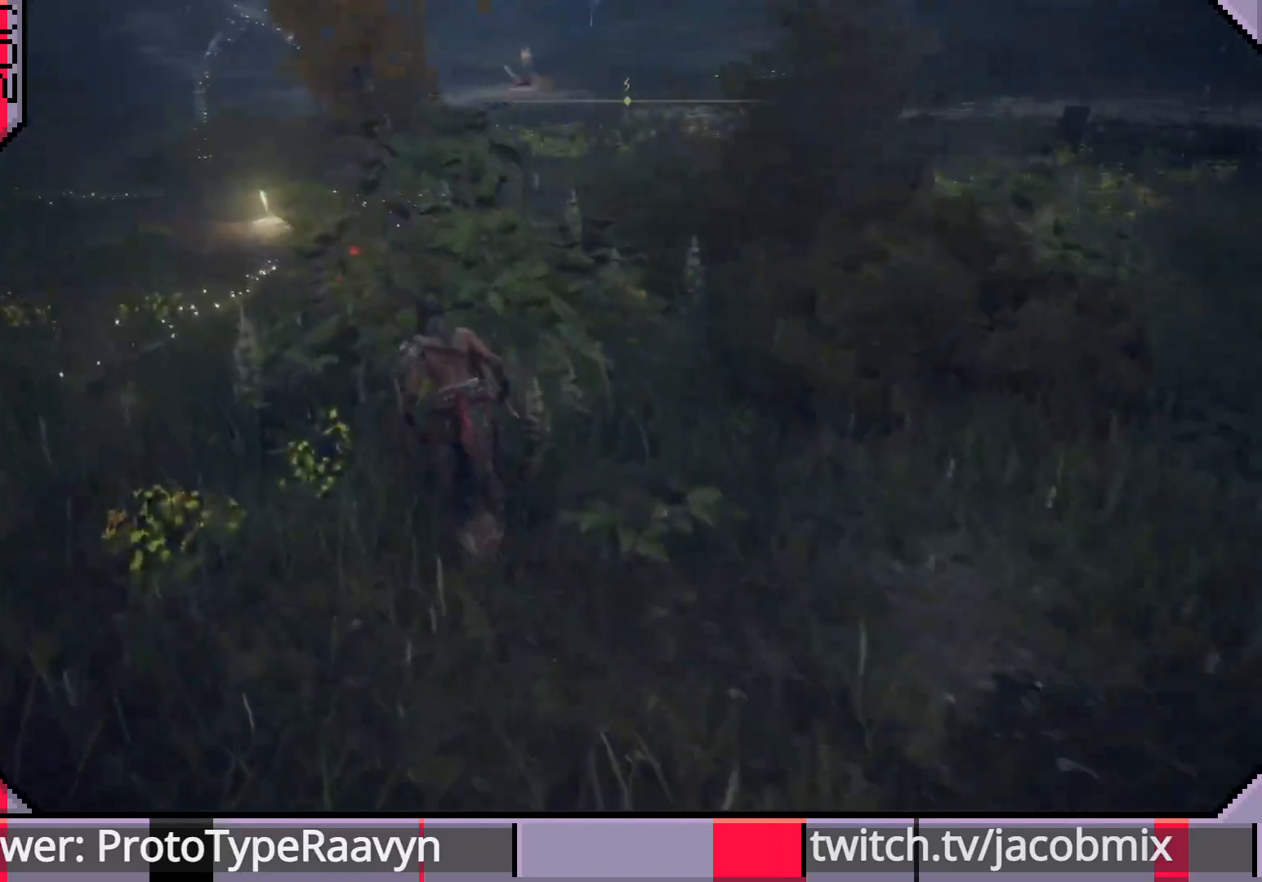
{"buttons": ["CIRCLE"], "left_stick": "up-left", "right_stick": "right", "events": []}
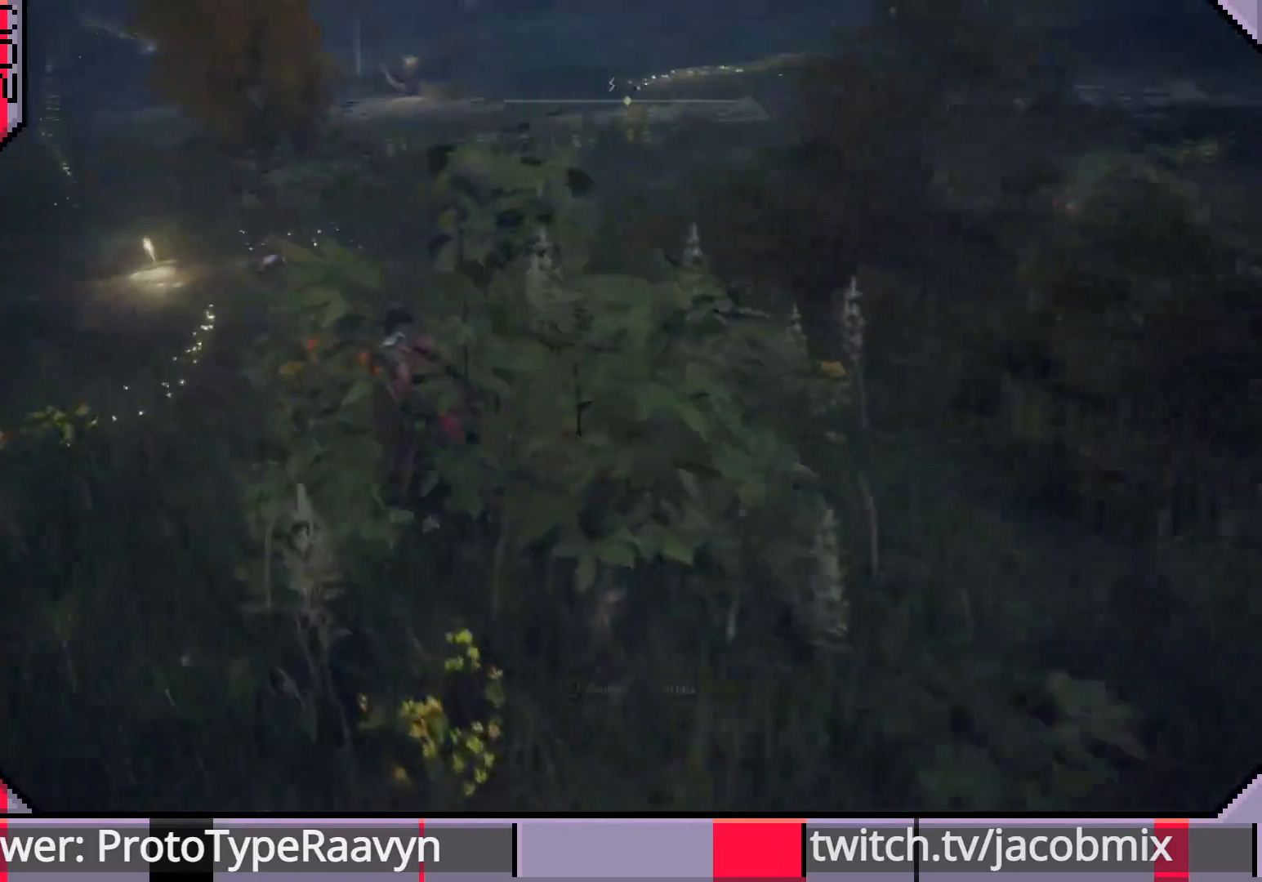
{"buttons": [], "left_stick": "up-left", "right_stick": "center", "events": [[183, "CIRCLE", "up"], [367, "right_stick", "center"], [383, "TRIANGLE", "down"], [483, "TRIANGLE", "up"]]}
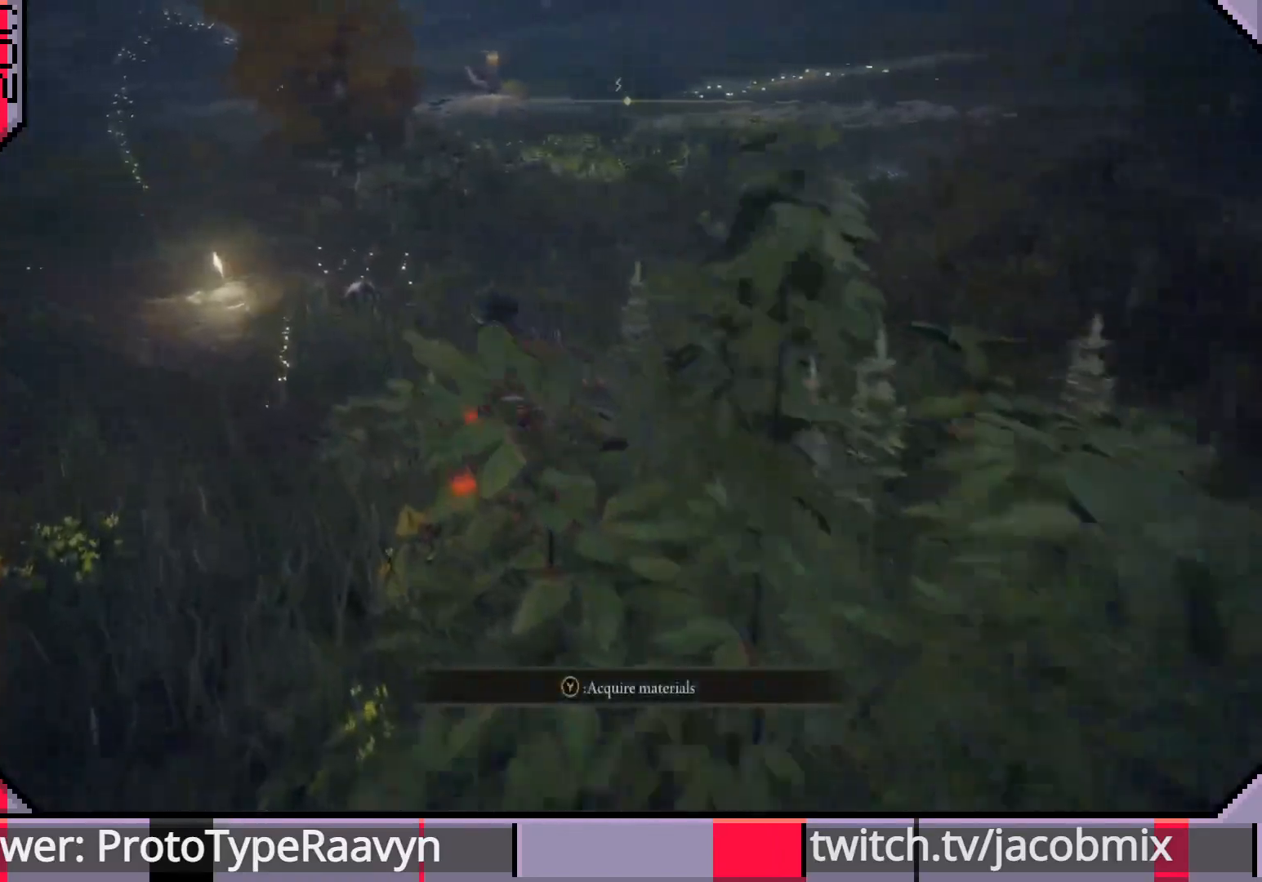
{"buttons": ["CIRCLE"], "left_stick": "up-left", "right_stick": "center", "events": [[433, "CIRCLE", "down"]]}
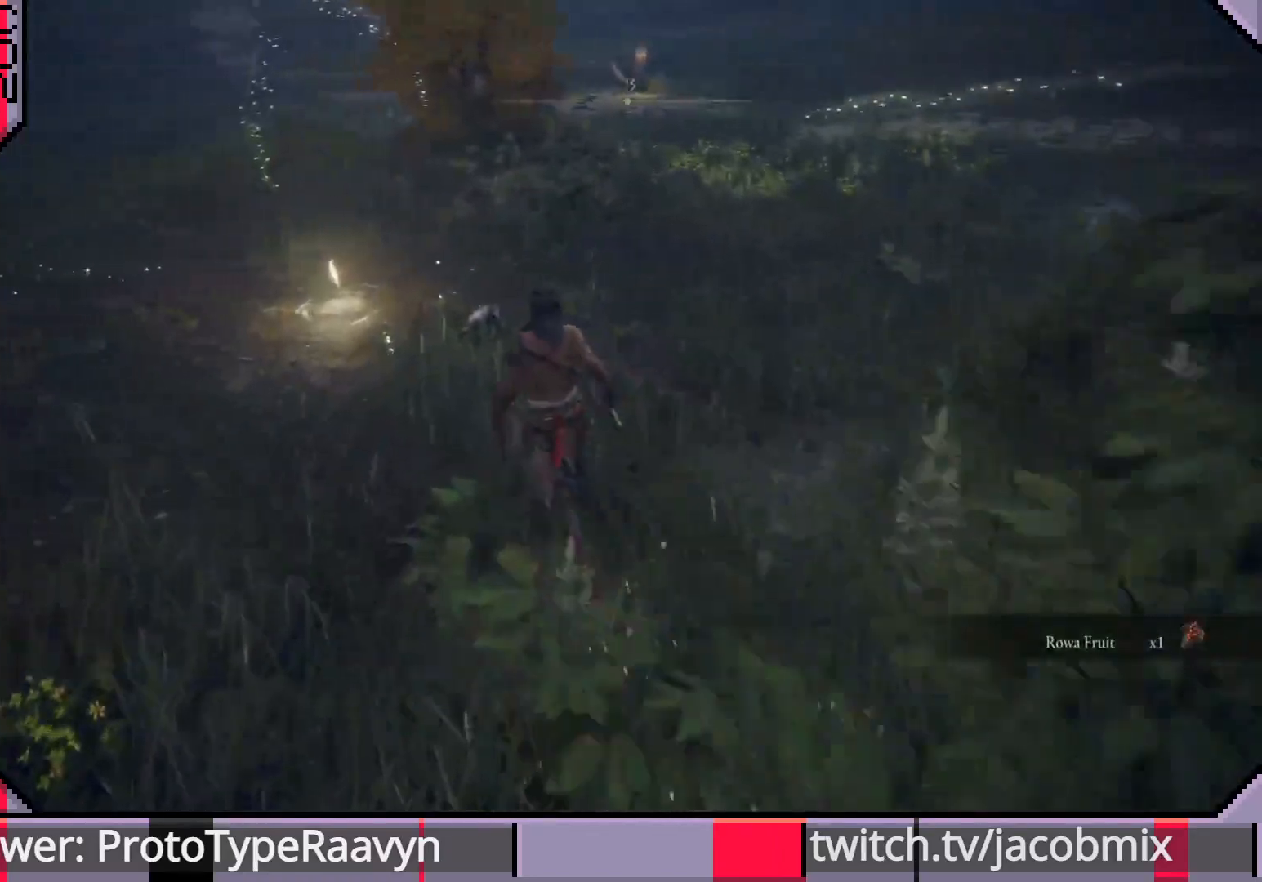
{"buttons": [], "left_stick": "up-left", "right_stick": "down-right", "events": [[233, "CIRCLE", "up"], [400, "right_stick", "right"], [467, "right_stick", "down-right"]]}
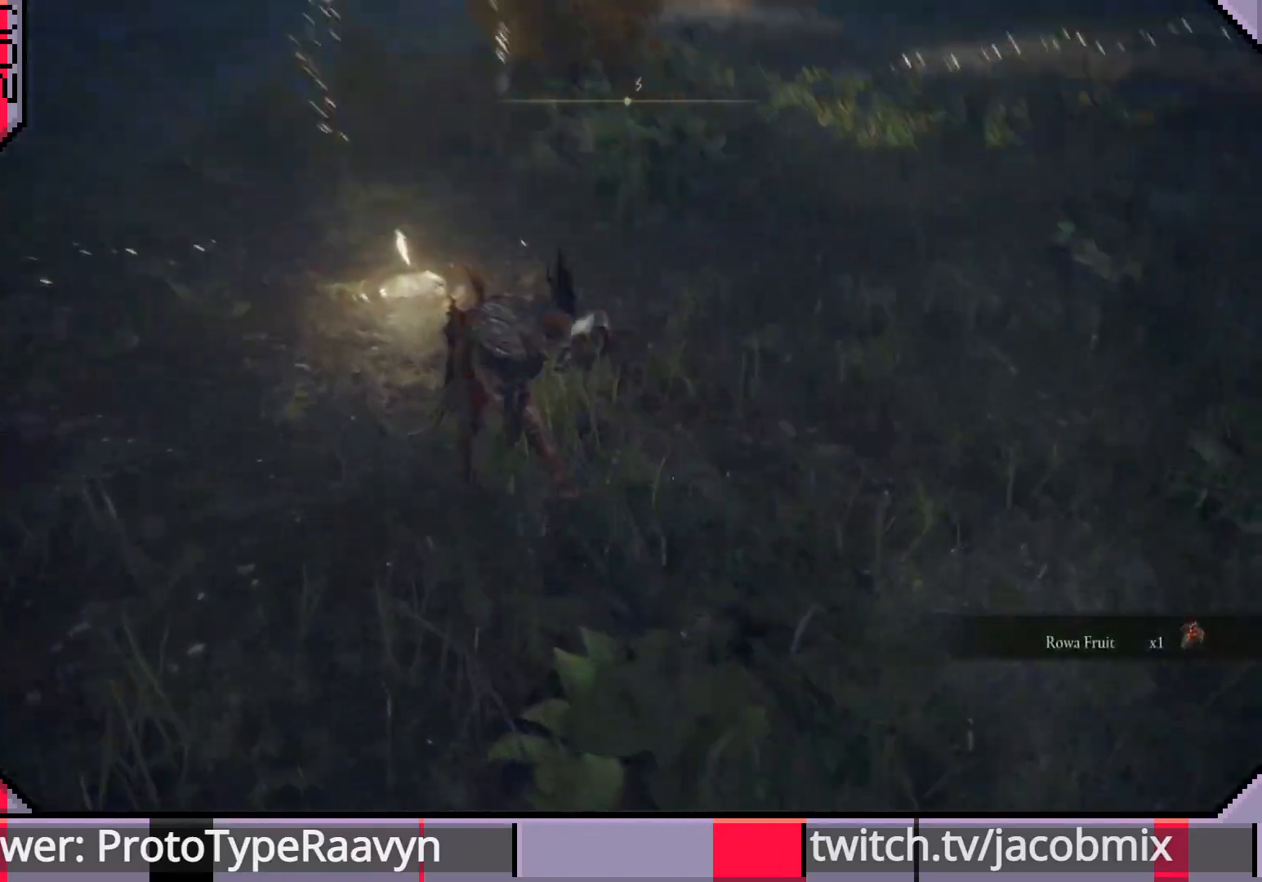
{"buttons": [], "left_stick": "up", "right_stick": "center", "events": [[133, "left_stick", "up"], [317, "right_stick", "left"], [417, "right_stick", "center"]]}
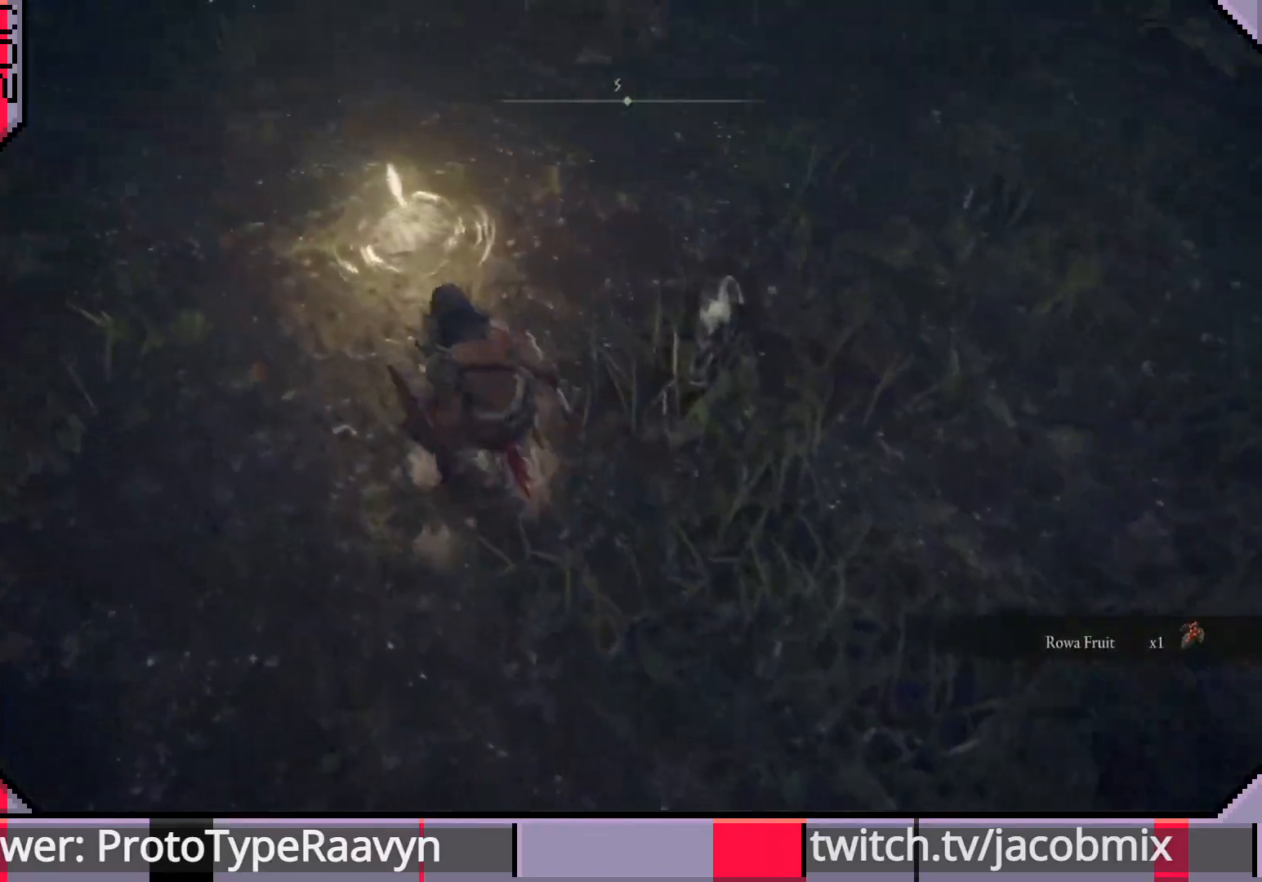
{"buttons": [], "left_stick": "up-left", "right_stick": "center", "events": [[17, "right_stick", "right"], [217, "right_stick", "center"], [367, "left_stick", "up-left"]]}
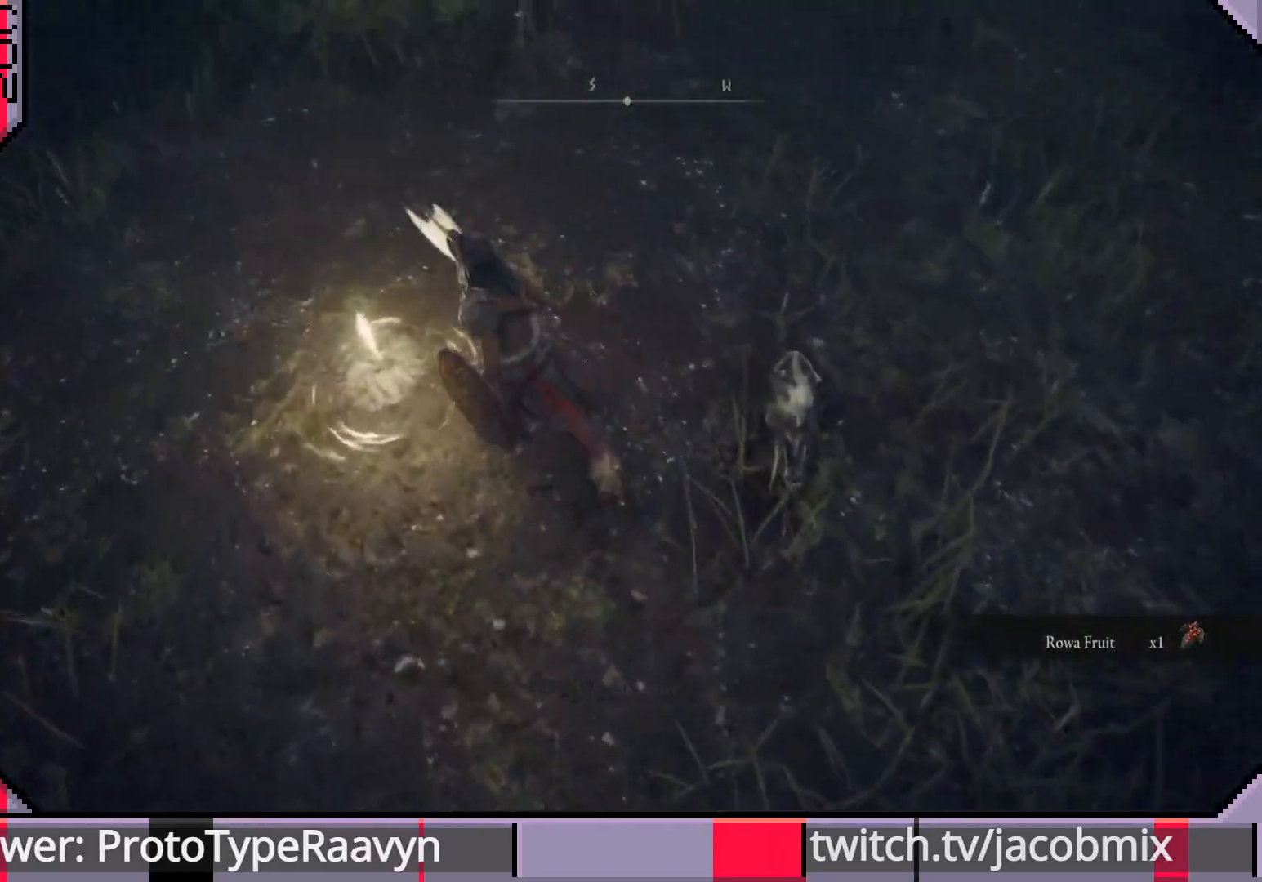
{"buttons": [], "left_stick": "center", "right_stick": "center", "events": [[217, "left_stick", "center"], [367, "TRIANGLE", "down"], [483, "TRIANGLE", "up"]]}
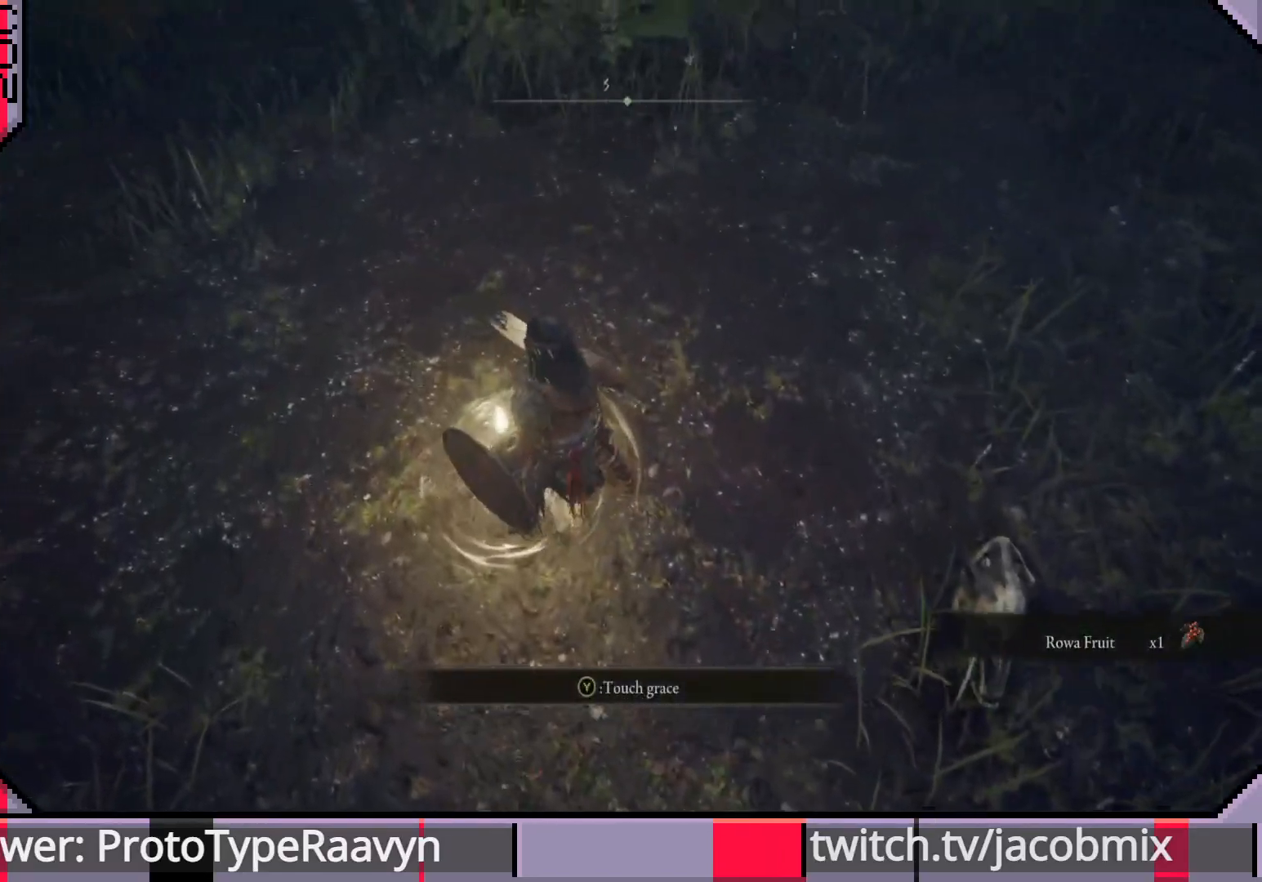
{"buttons": [], "left_stick": "center", "right_stick": "up-left", "events": [[200, "right_stick", "up-left"]]}
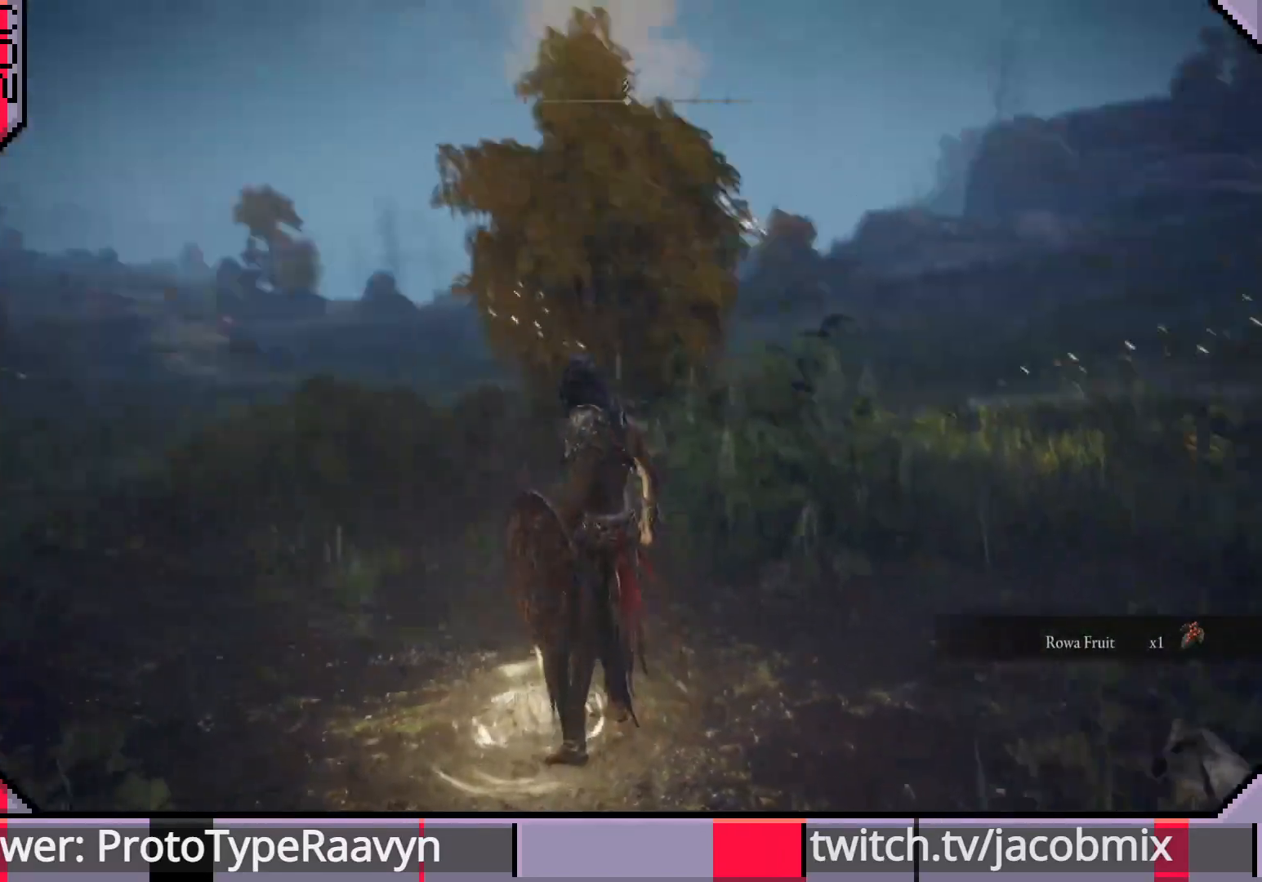
{"buttons": [], "left_stick": "center", "right_stick": "center", "events": [[17, "right_stick", "center"]]}
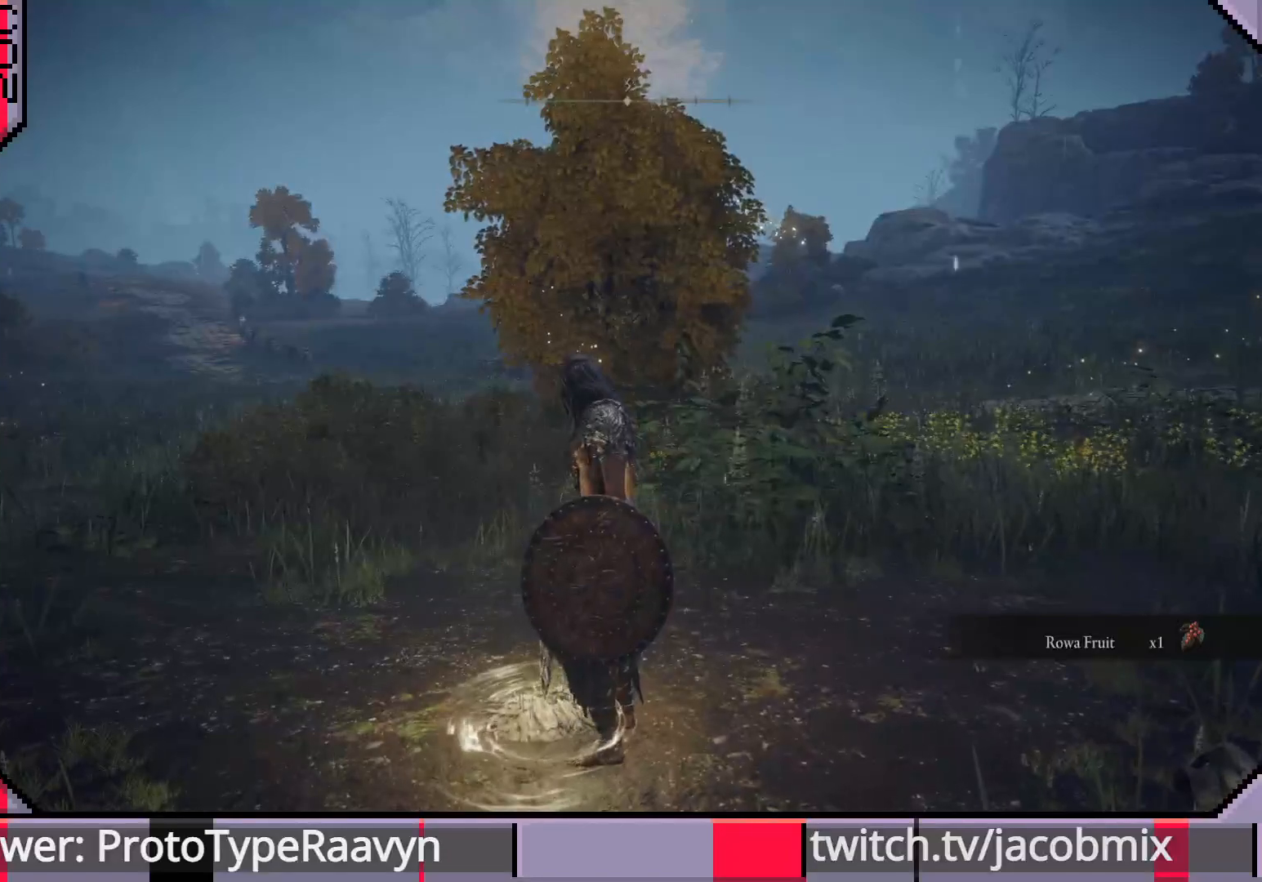
{"buttons": [], "left_stick": "center", "right_stick": "left", "events": [[417, "right_stick", "left"]]}
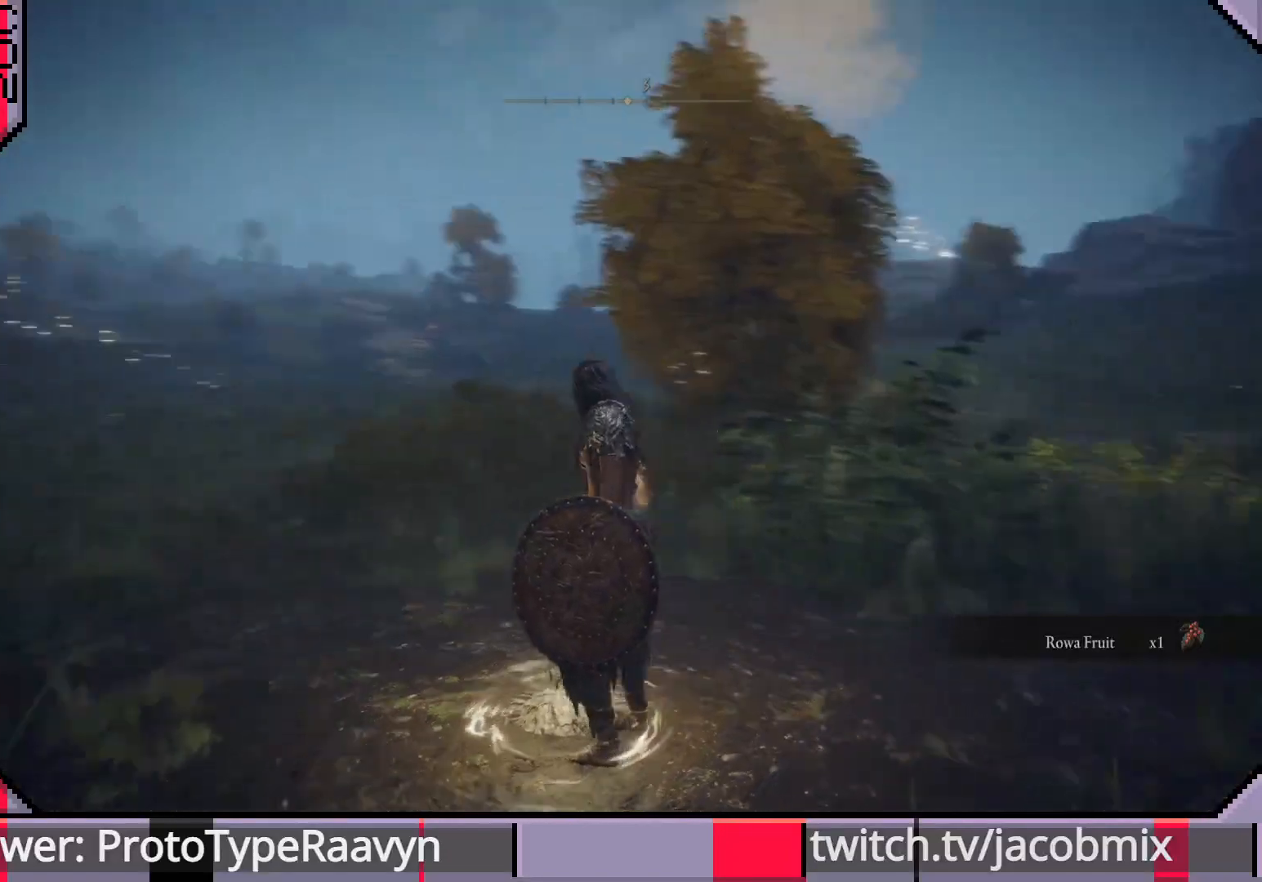
{"buttons": [], "left_stick": "center", "right_stick": "center", "events": [[117, "right_stick", "center"]]}
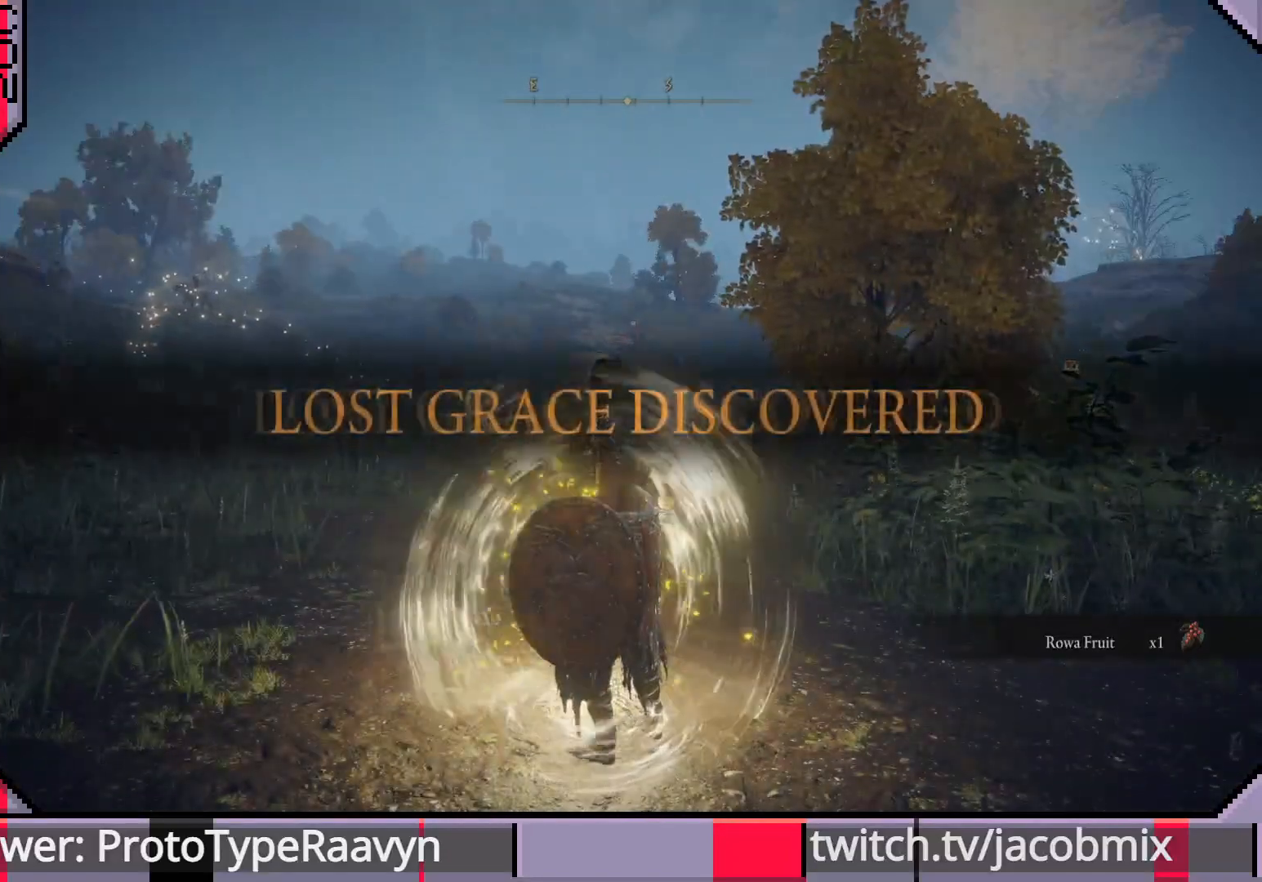
{"buttons": [], "left_stick": "center", "right_stick": "center", "events": []}
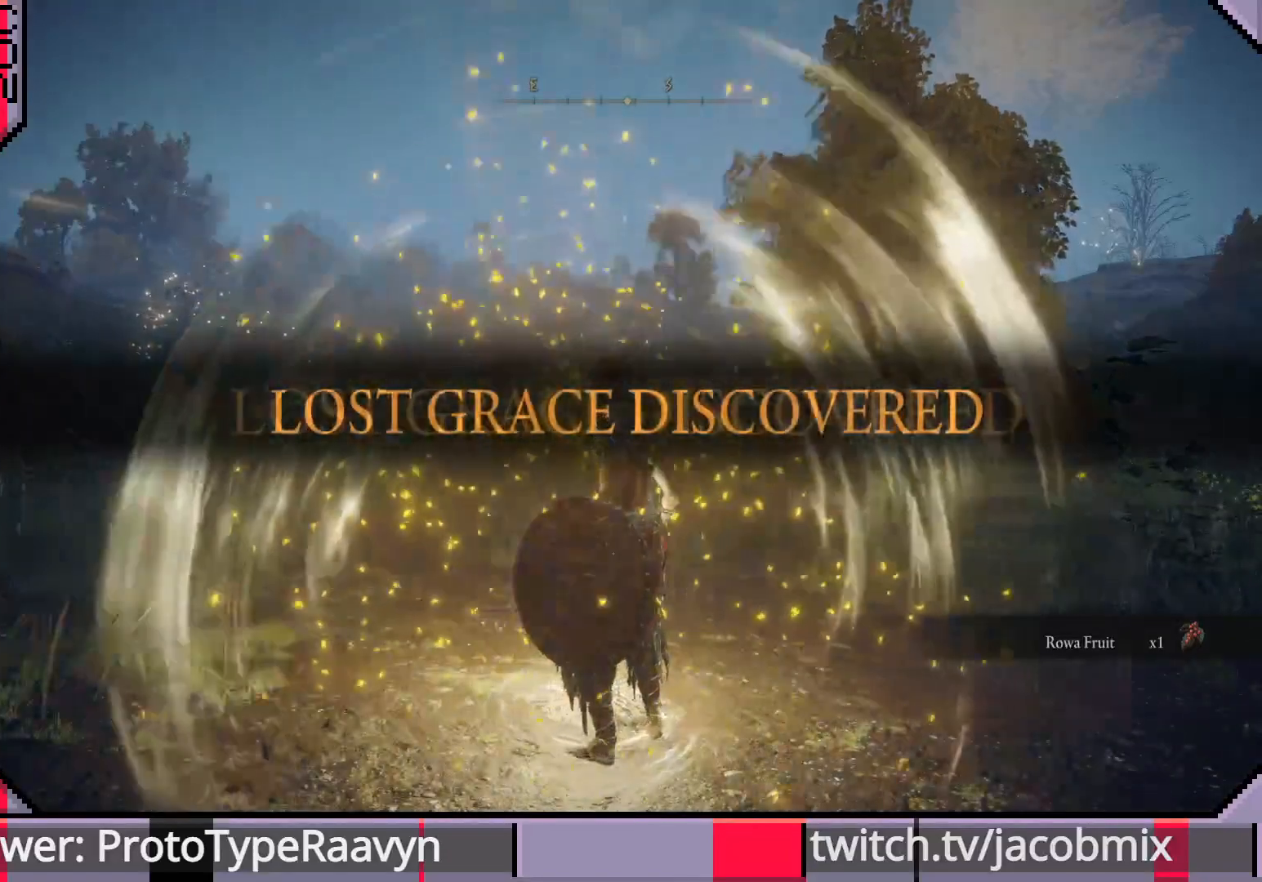
{"buttons": [], "left_stick": "center", "right_stick": "center", "events": []}